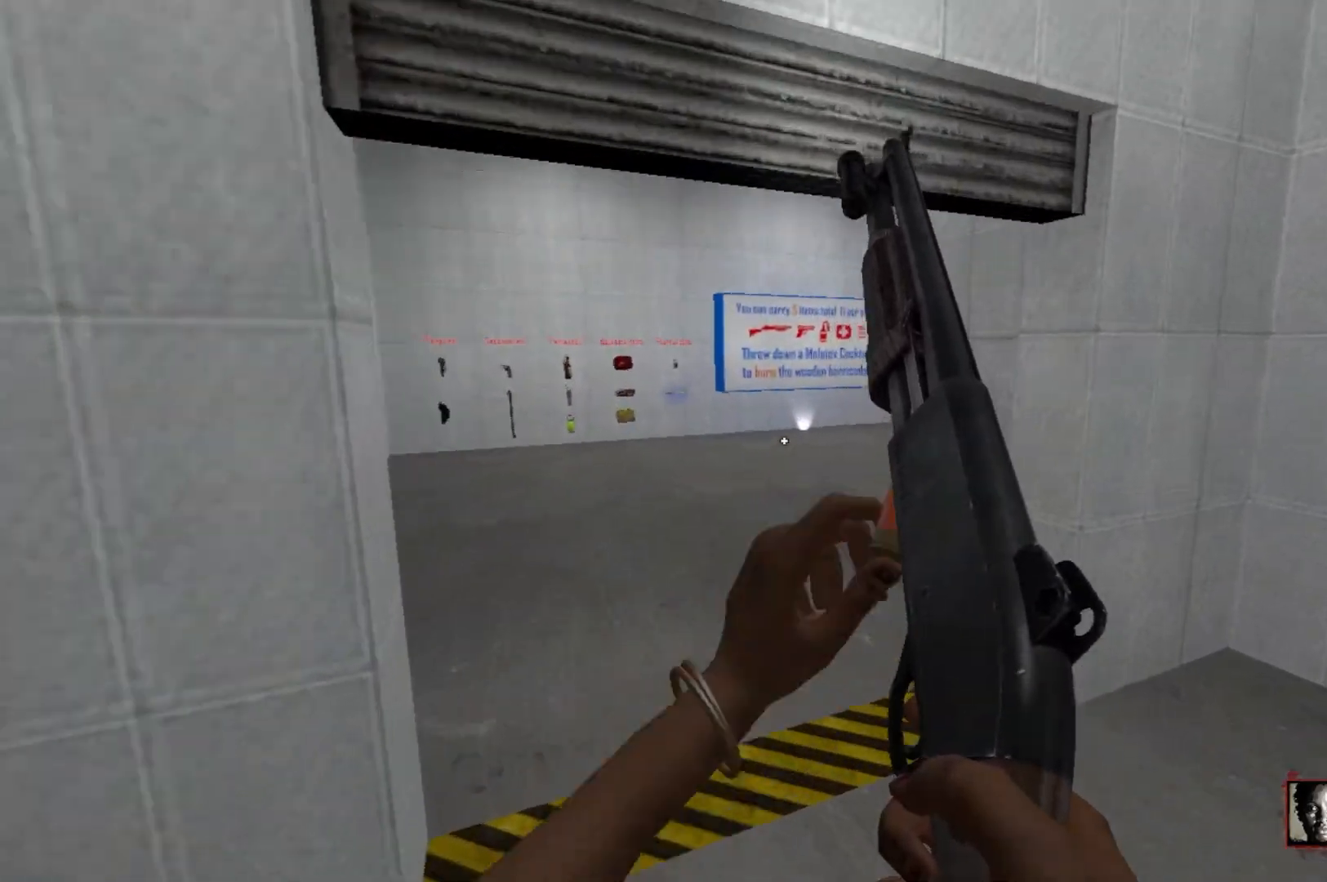
Gameplay with keyboard and mouse; each line is a JSON object with the keys and mouse buttons held at the frame after it. "events" lists presses ("down") and releases ("up") of "1", "2", "3", "4", "5", "a", "alt", "c", "caps_lock", "ctrl", "d", "e", "f", "q", "r", "s", "shift", "space", "tab", "w", "x", "z", "mouse_left", "mouse_wheel" and "mouse_right" between this image and that frame as [ms after this image, input, new state], when the widget could be followed in between. "mouse_left", "mouse_wheel", "mouse_right" = the "left", "wheel", "right" buttons of the "mouse" list. No other keys are recorded. "wheel" means that the mouse wheel is clicked or scrolled. Not read: mouse_move.
{"keys": ["w"], "mouse": [], "events": []}
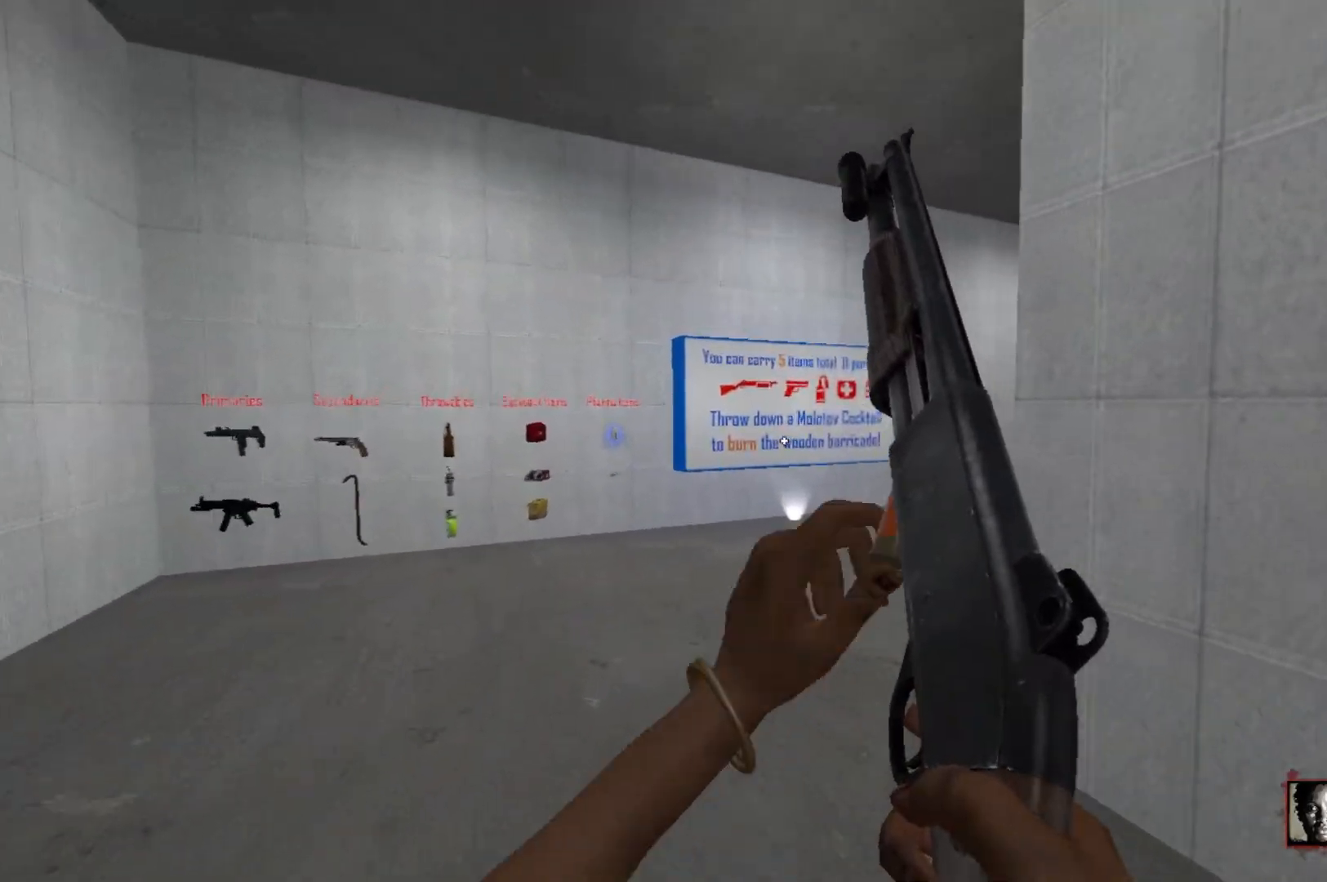
{"keys": ["w"], "mouse": [], "events": [[67, "a", "down"], [200, "a", "up"]]}
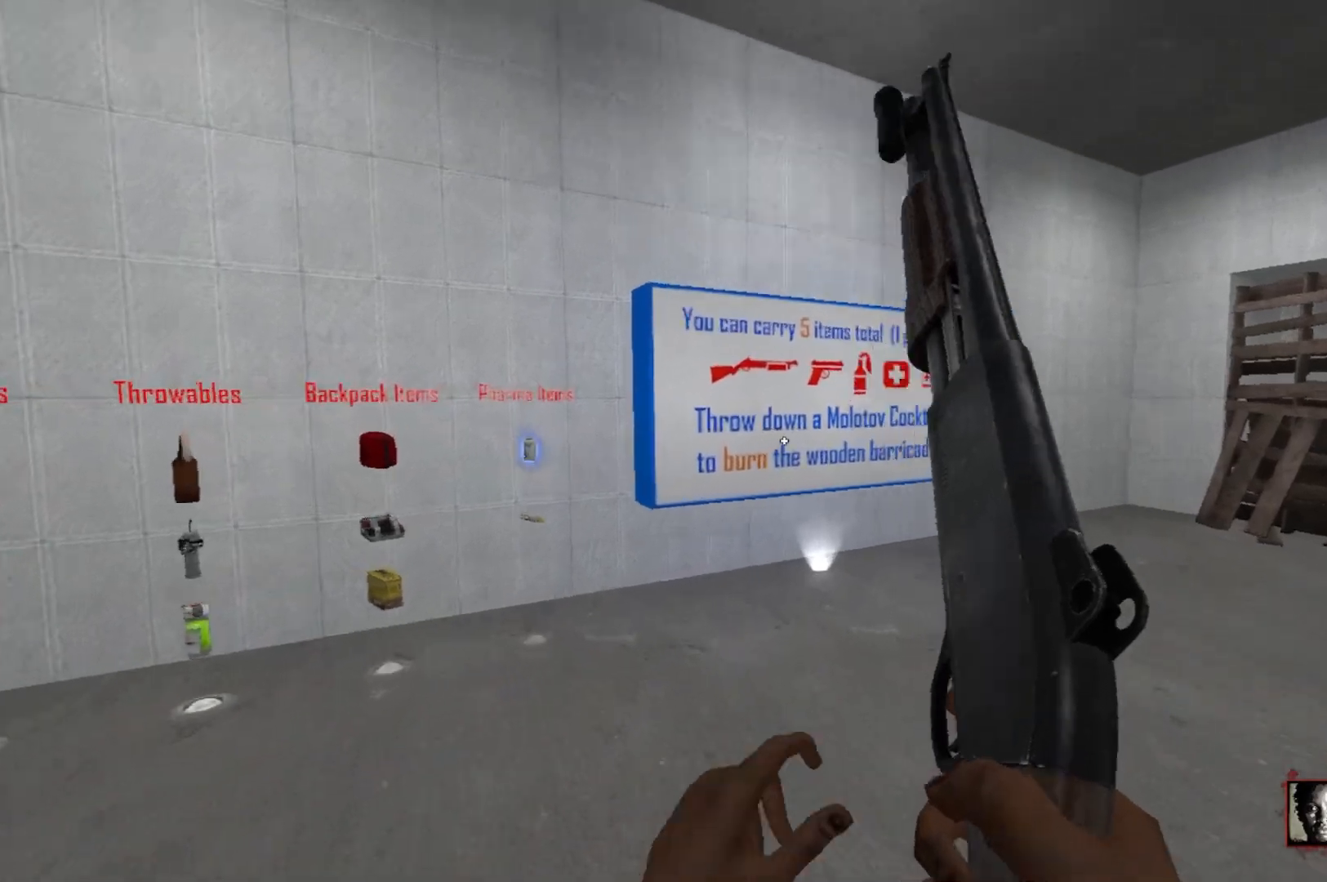
{"keys": [], "mouse": [], "events": [[33, "w", "up"]]}
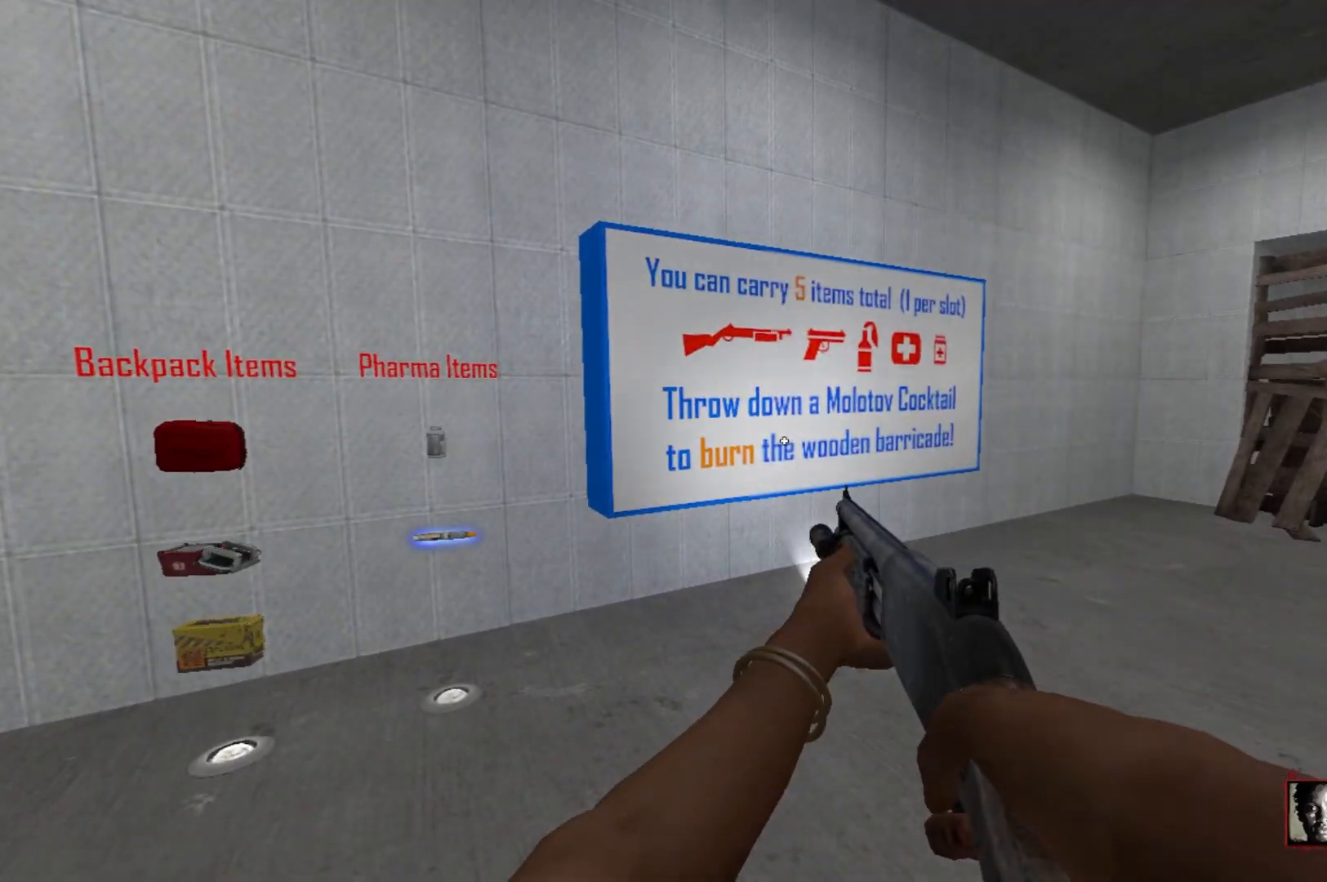
{"keys": [], "mouse": [], "events": []}
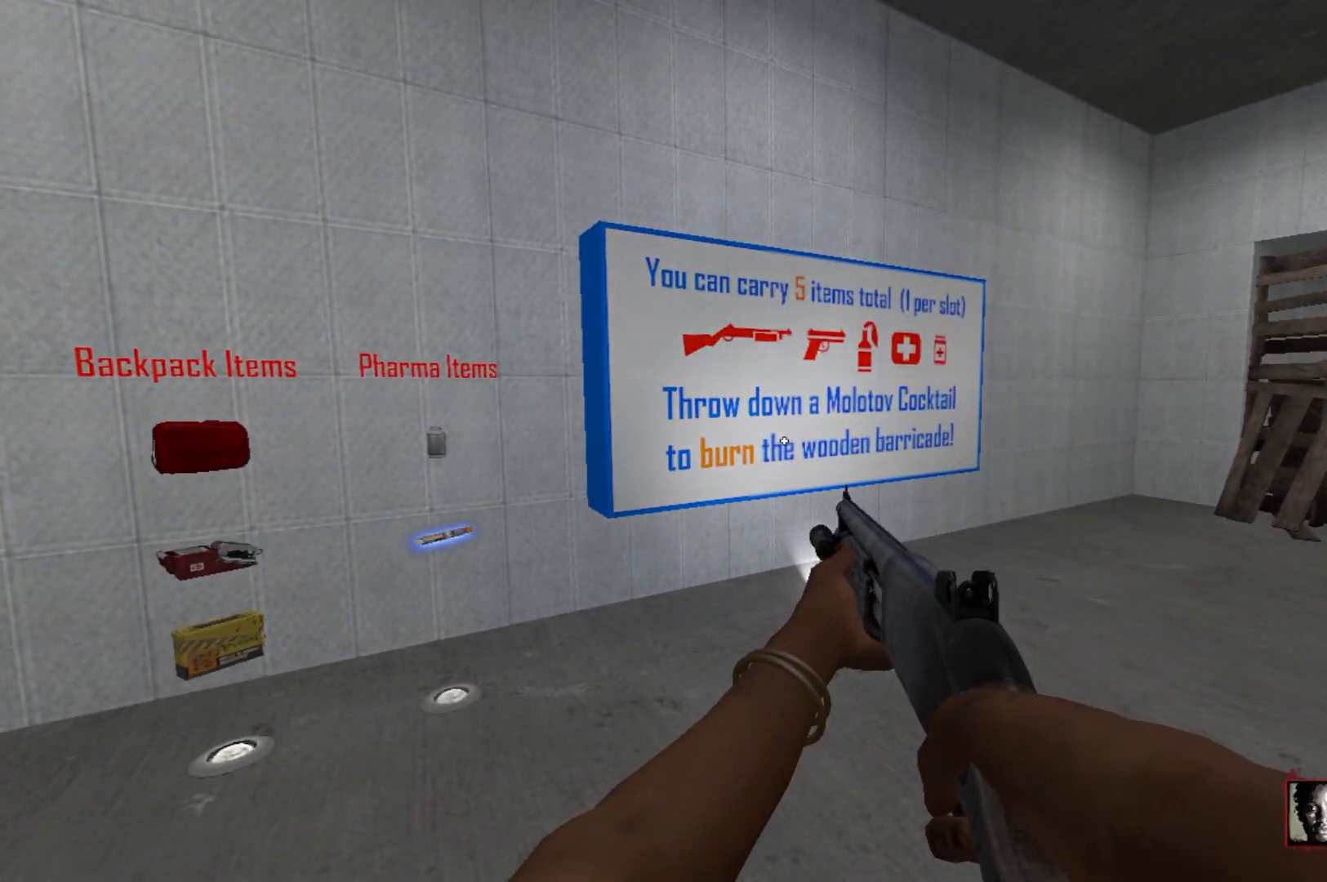
{"keys": ["a", "w"], "mouse": [], "events": [[250, "w", "down"], [350, "a", "down"]]}
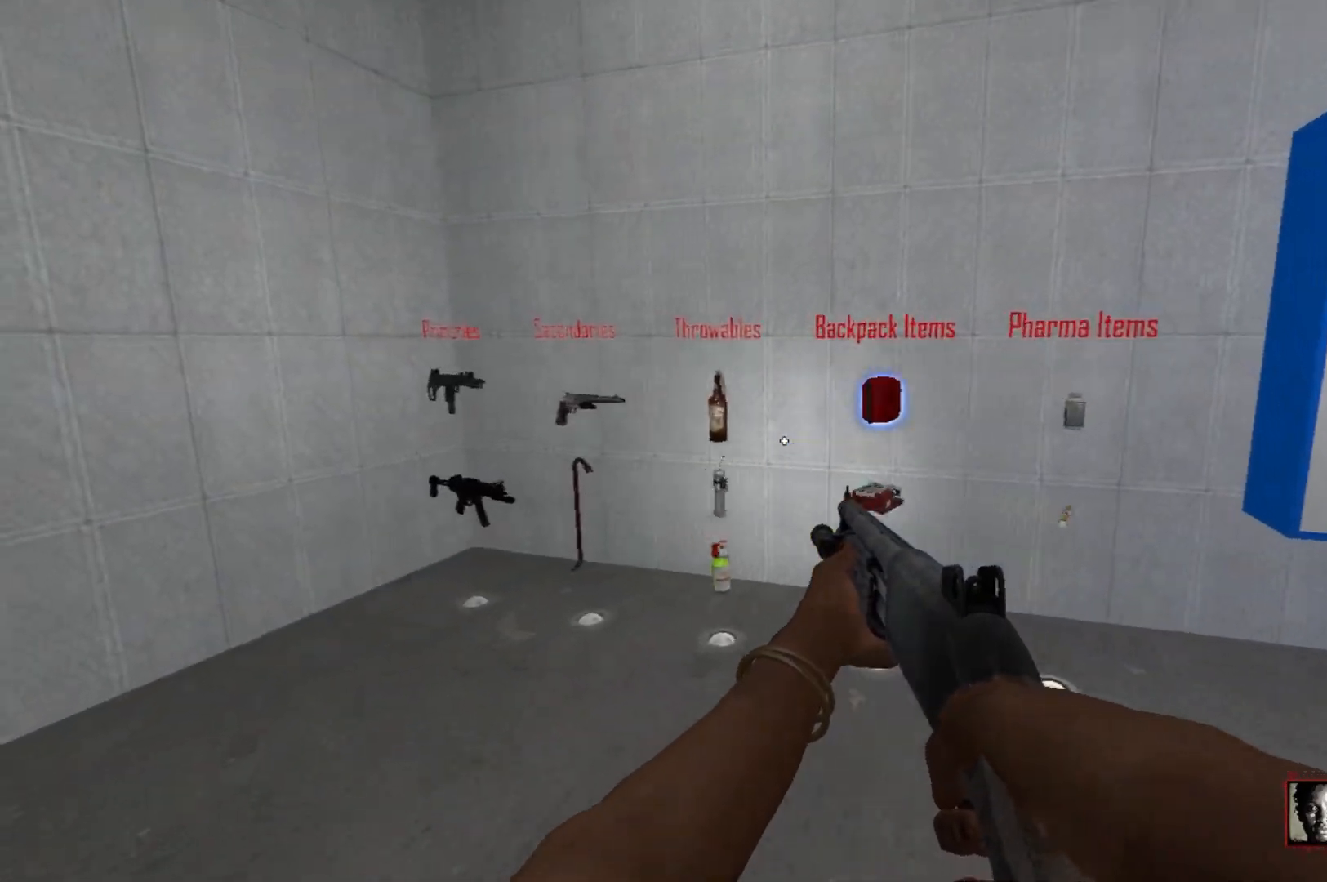
{"keys": ["w"], "mouse": [], "events": [[217, "e", "down"], [267, "a", "up"], [367, "e", "up"]]}
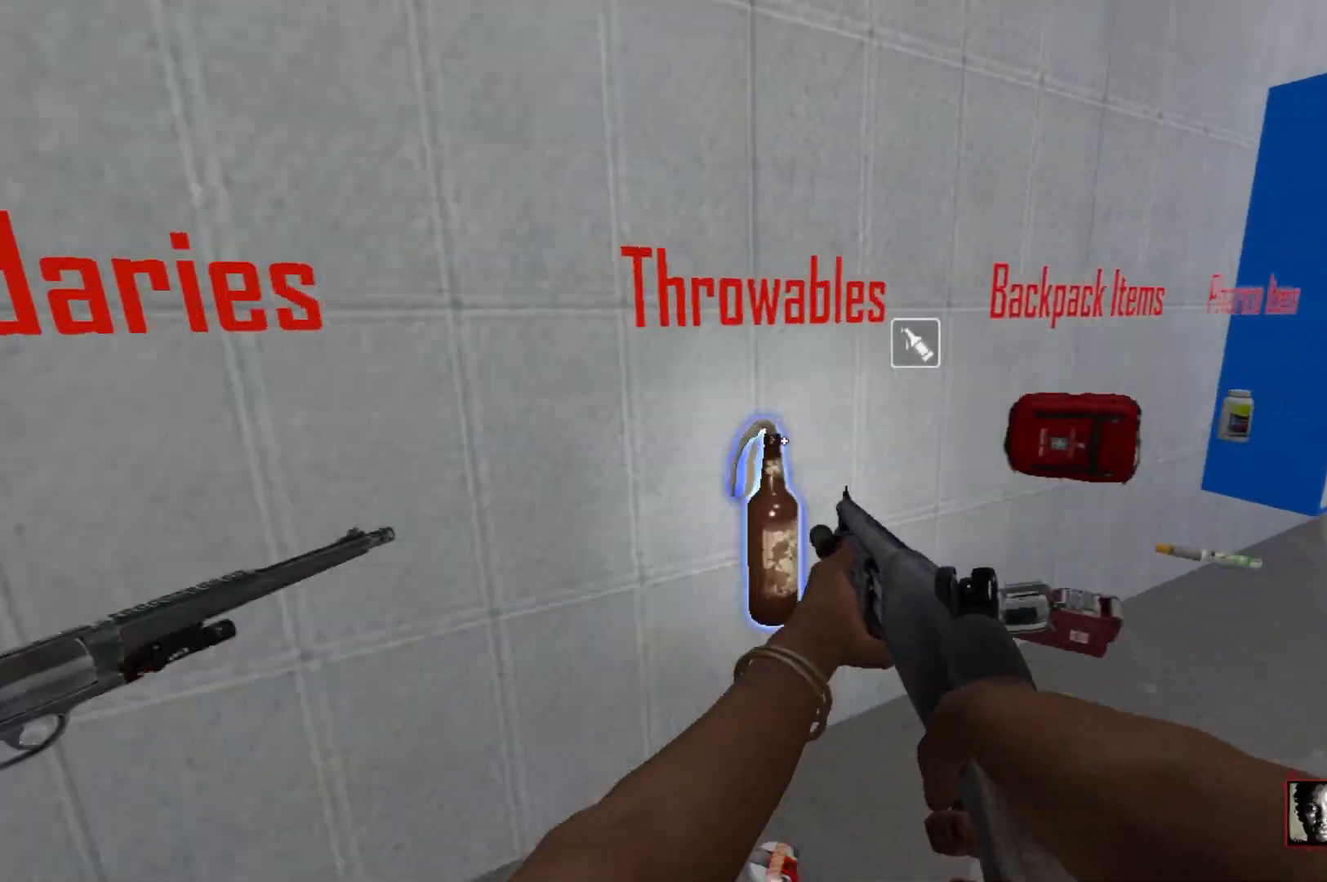
{"keys": ["d", "s"], "mouse": [], "events": [[50, "3", "down"], [150, "3", "up"], [200, "w", "up"], [383, "s", "down"], [467, "d", "down"]]}
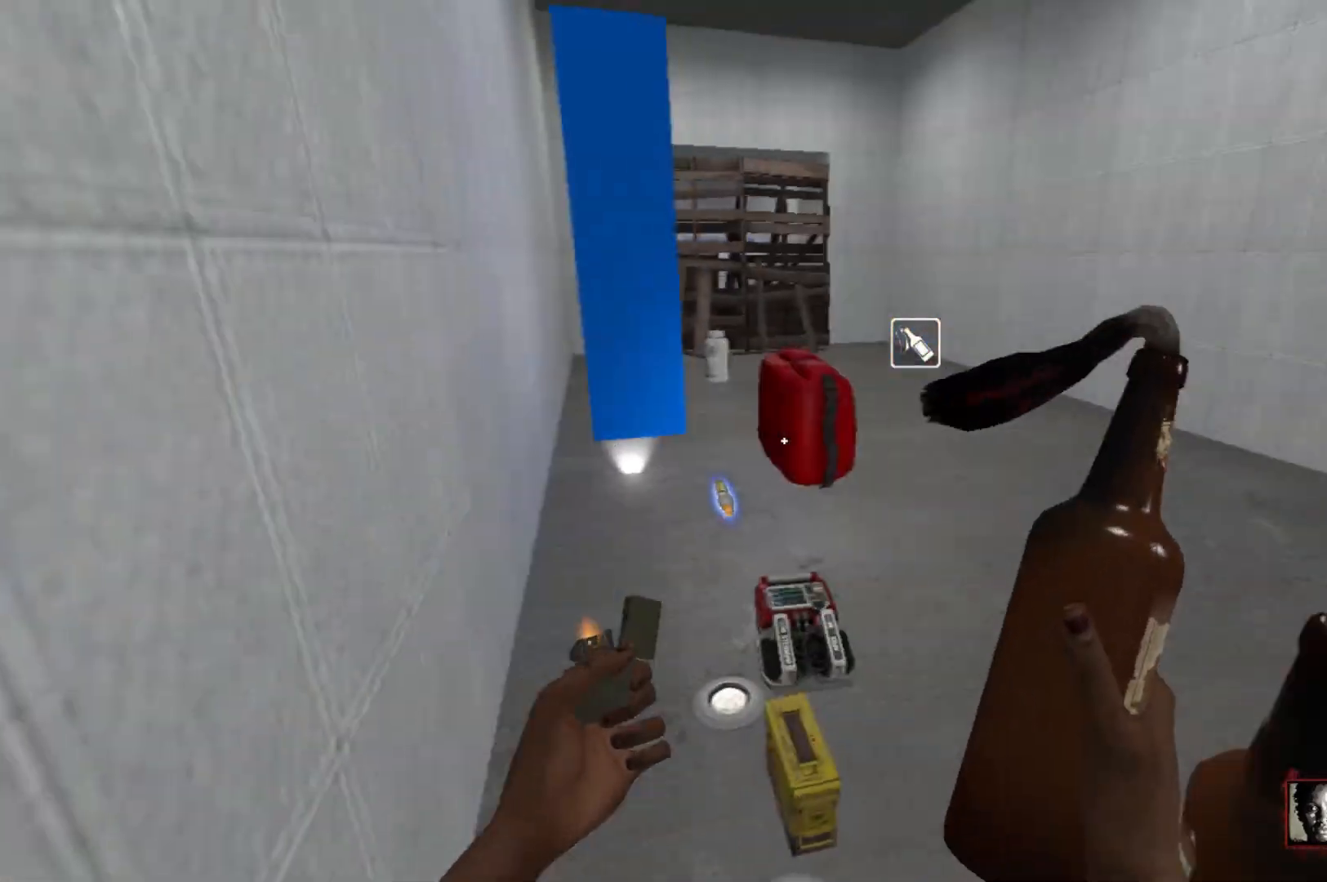
{"keys": ["w"], "mouse": ["left"], "events": [[17, "s", "up"], [167, "mouse_left", "down"], [200, "w", "down"], [400, "d", "up"]]}
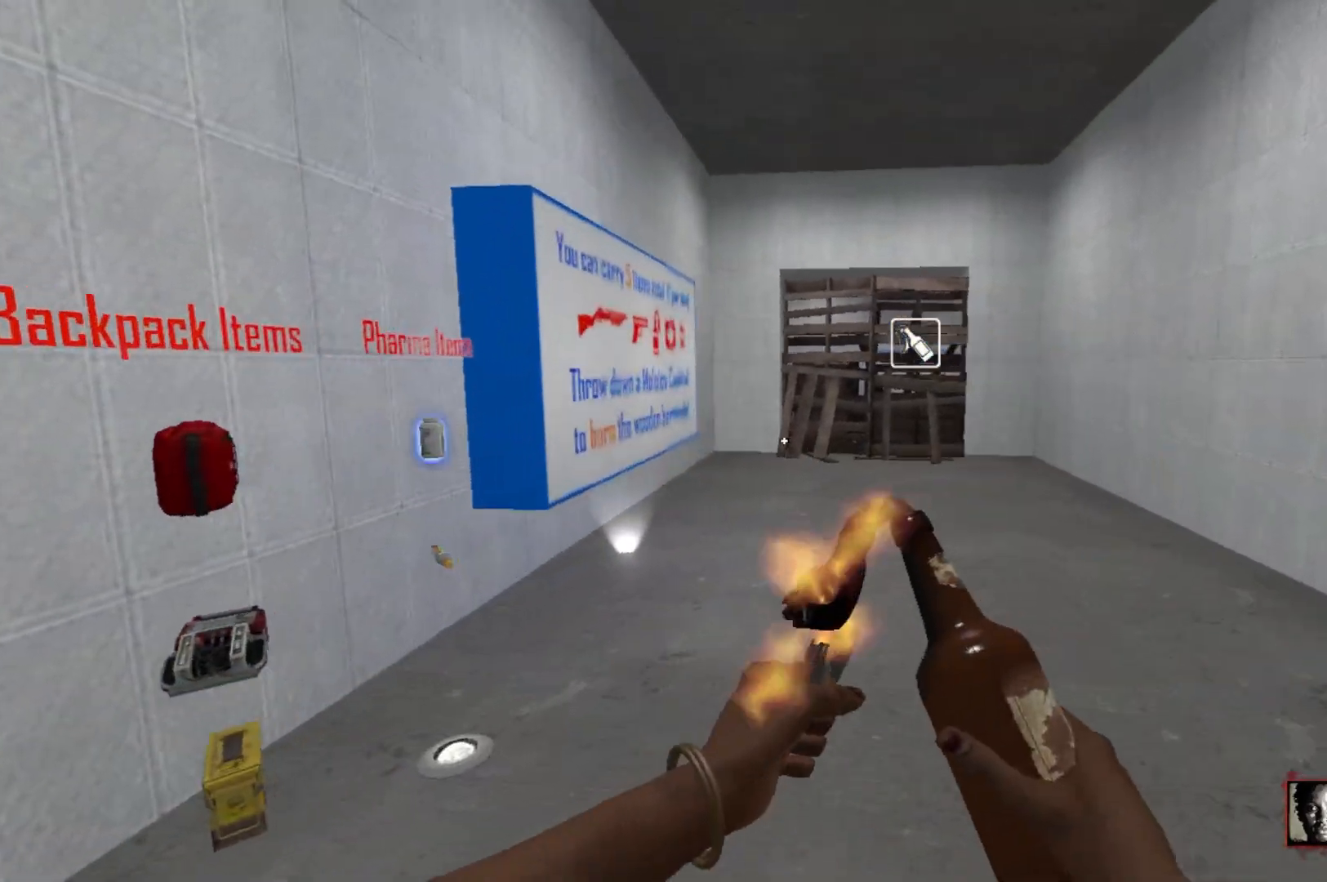
{"keys": [], "mouse": [], "events": [[33, "mouse_left", "up"], [267, "w", "up"]]}
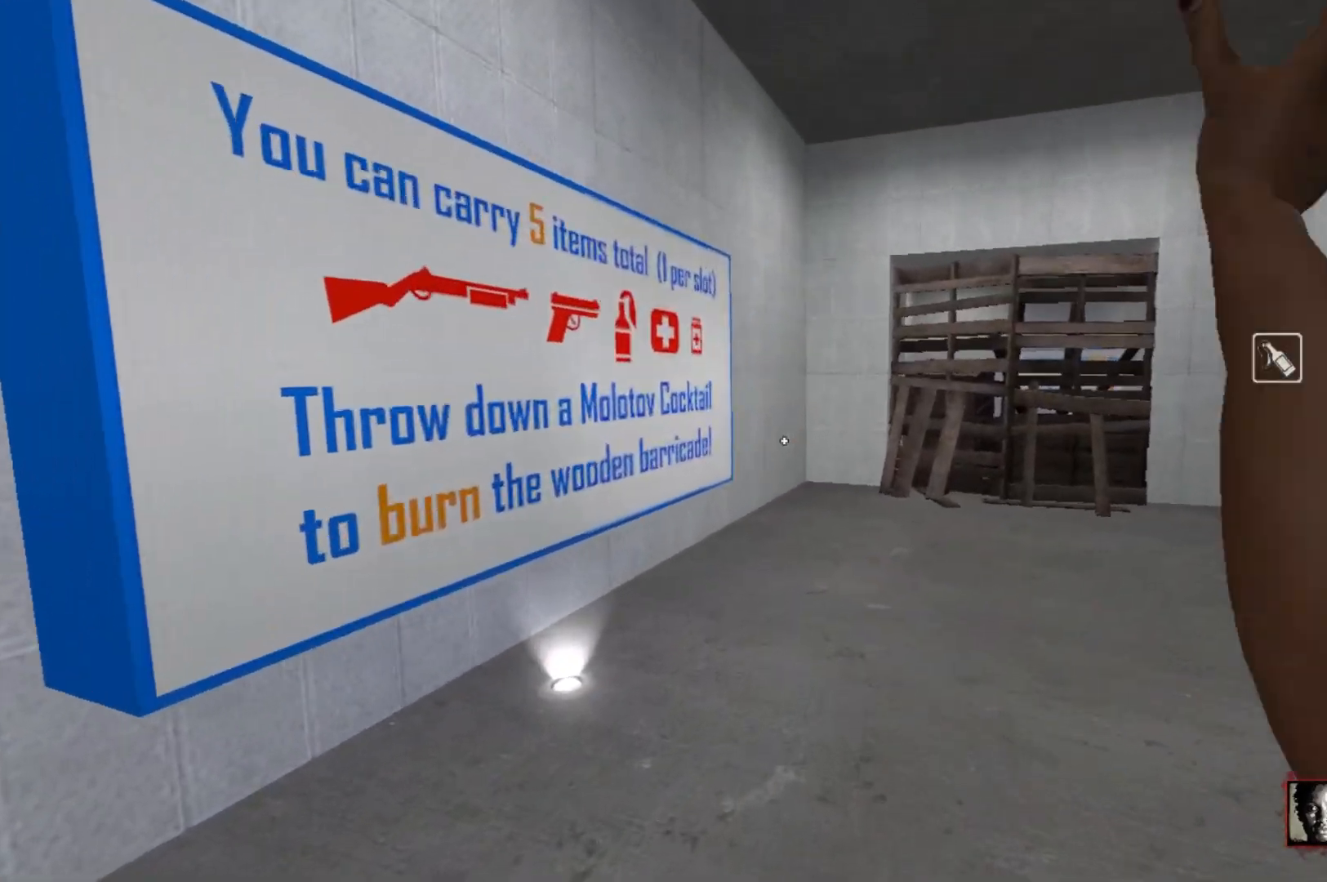
{"keys": ["a", "s"], "mouse": [], "events": [[100, "s", "down"], [467, "a", "down"]]}
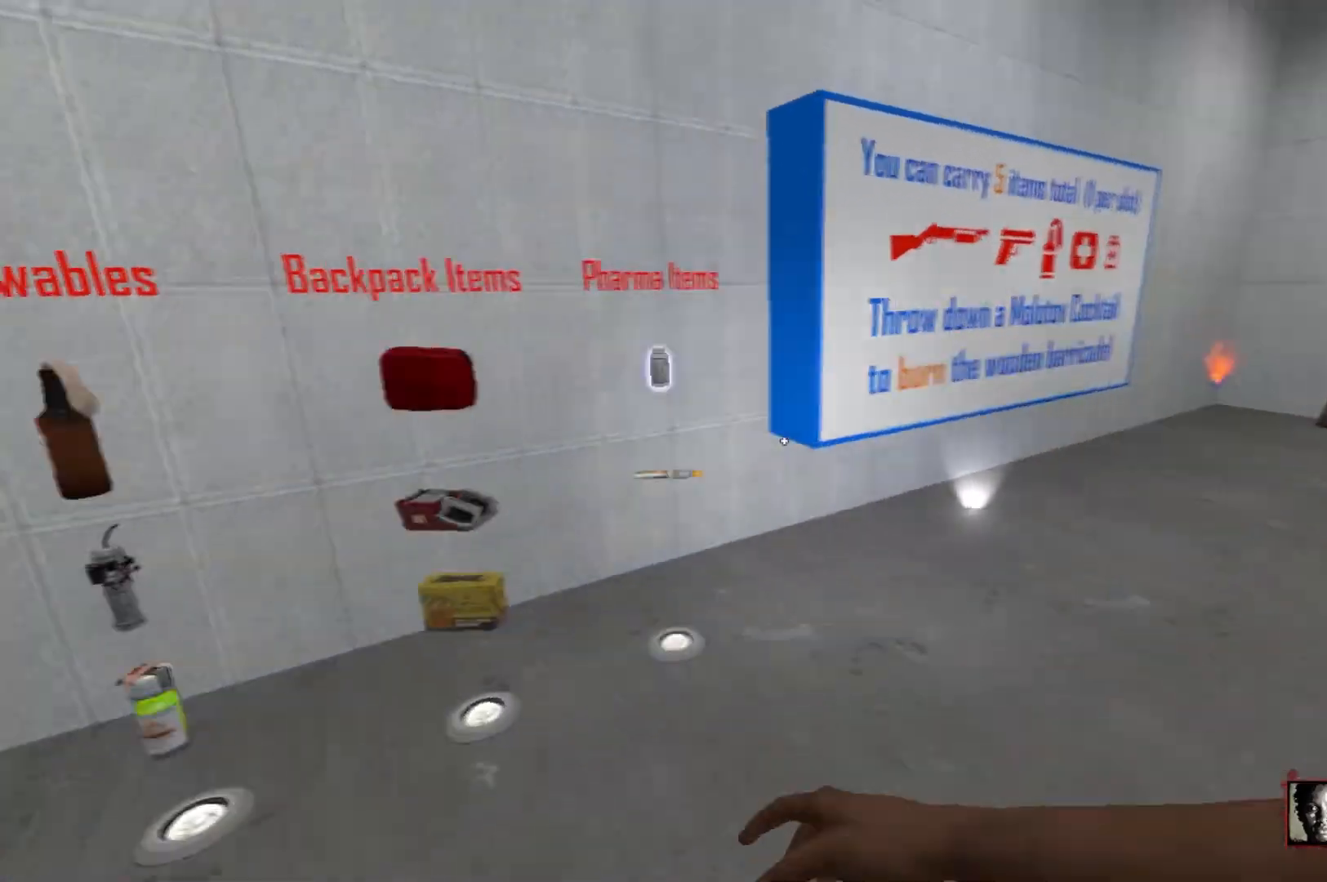
{"keys": ["w"], "mouse": [], "events": [[200, "s", "up"], [300, "a", "up"], [483, "w", "down"]]}
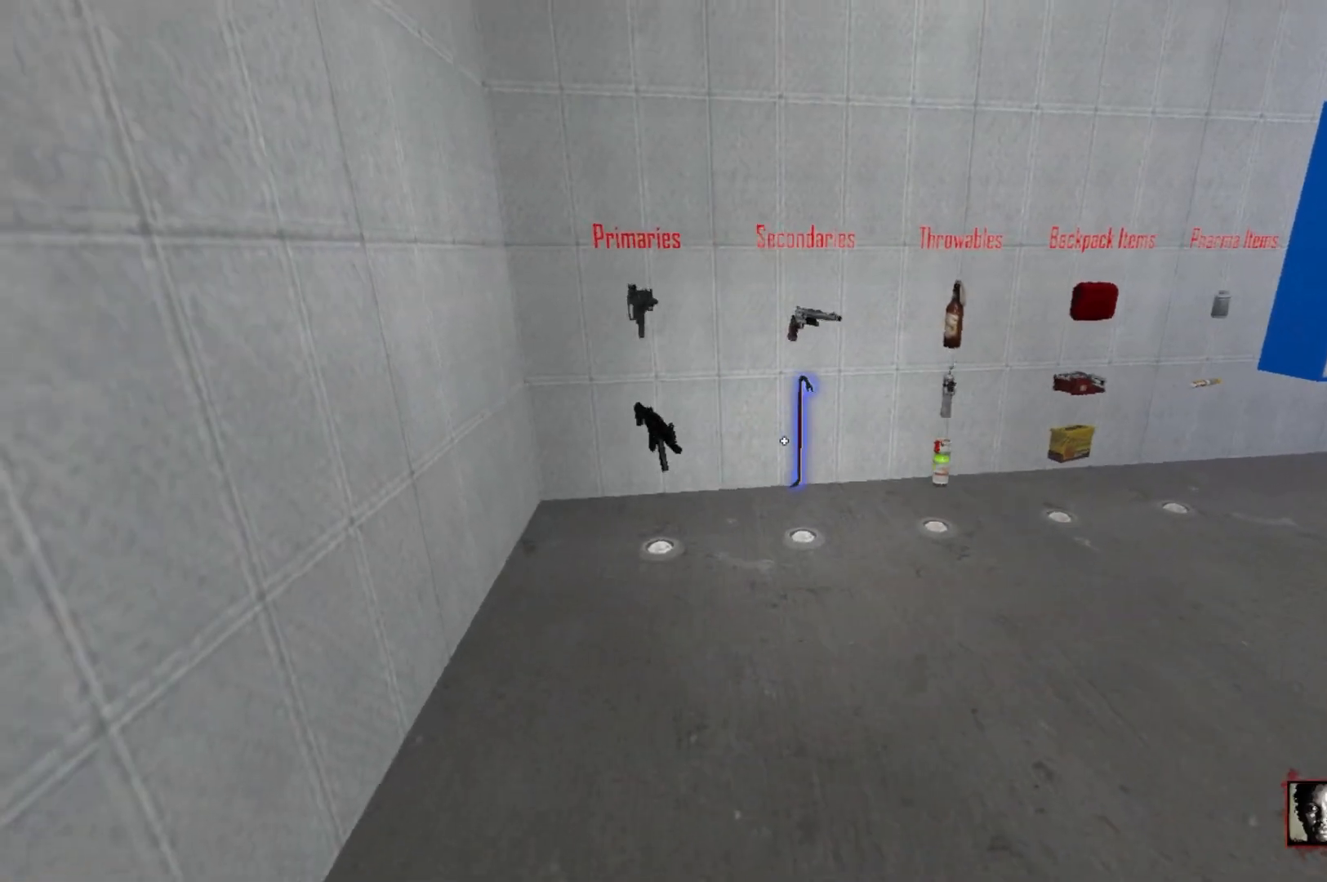
{"keys": ["e"], "mouse": [], "events": [[267, "w", "up"], [450, "e", "down"]]}
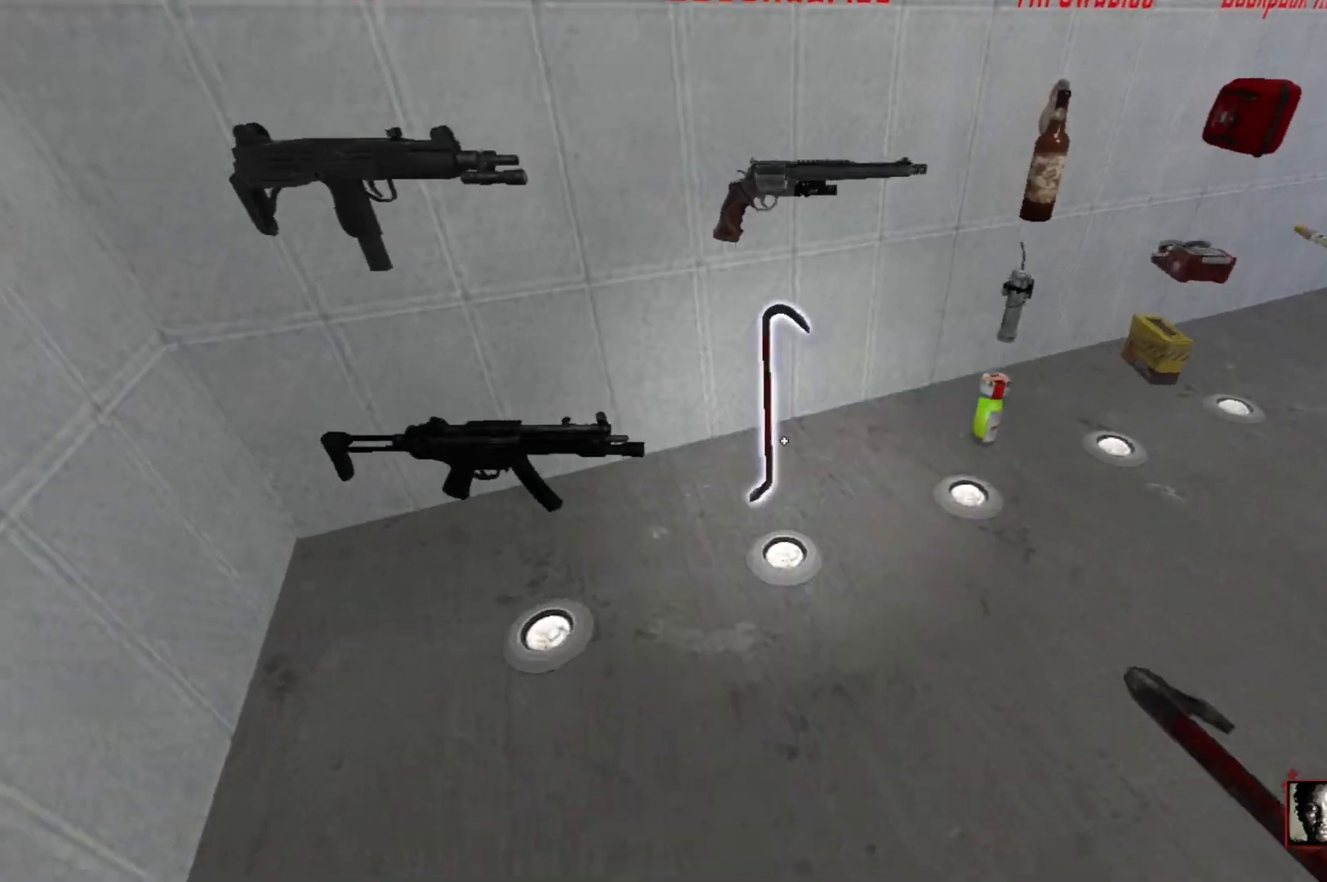
{"keys": [], "mouse": [], "events": [[150, "e", "up"]]}
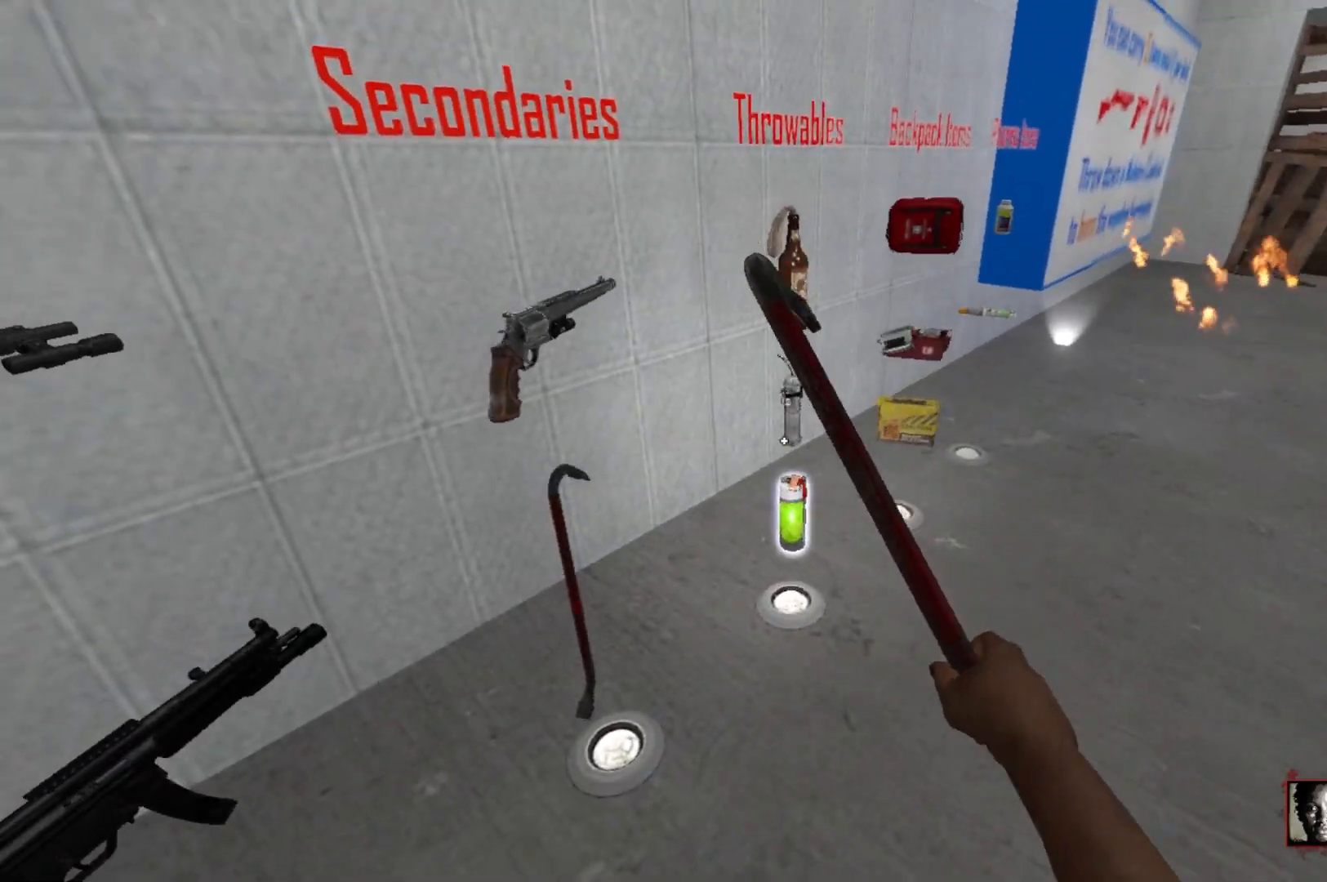
{"keys": [], "mouse": [], "events": [[17, "e", "down"], [167, "e", "up"]]}
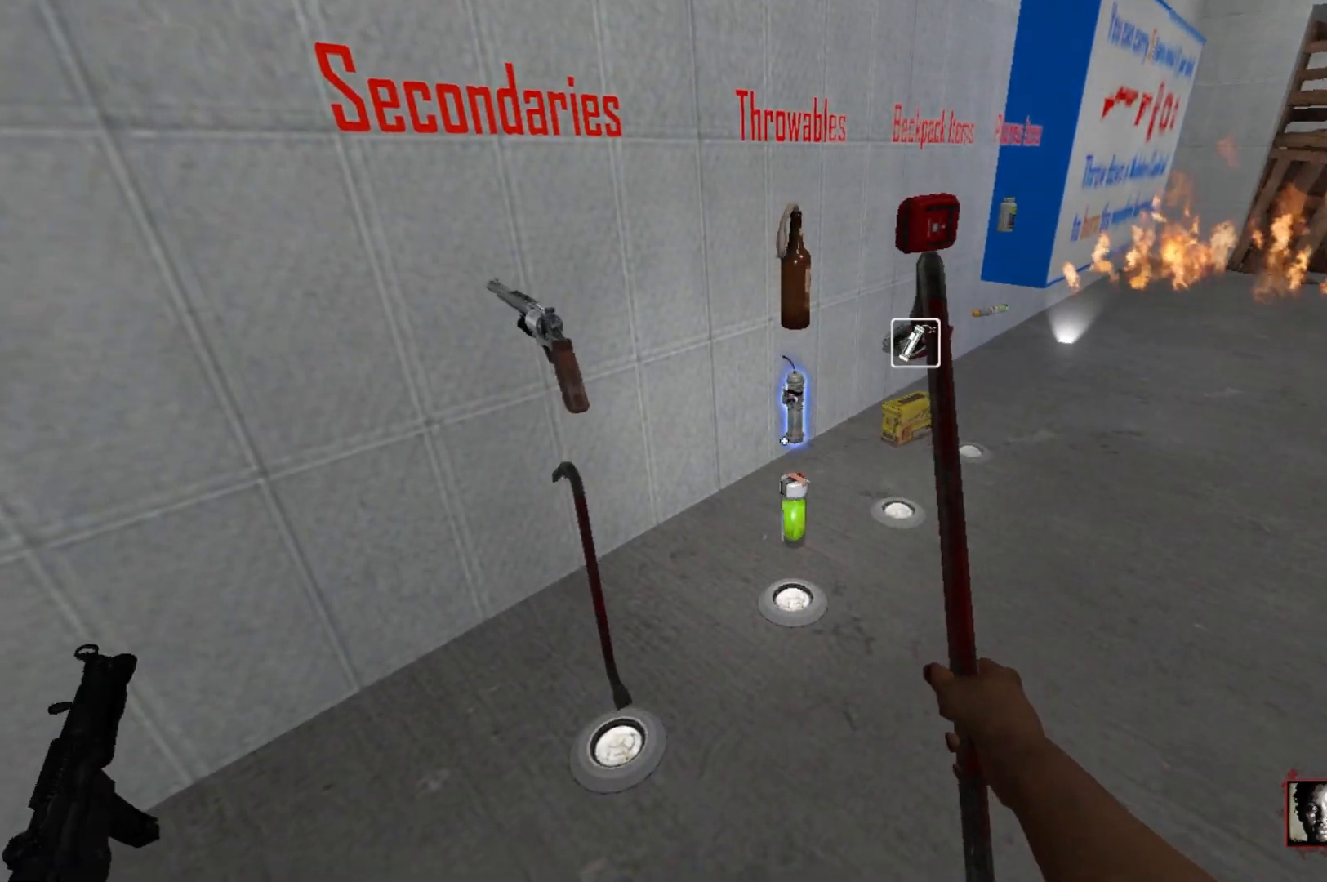
{"keys": ["q"], "mouse": [], "events": [[317, "w", "down"], [500, "q", "down"], [500, "w", "up"]]}
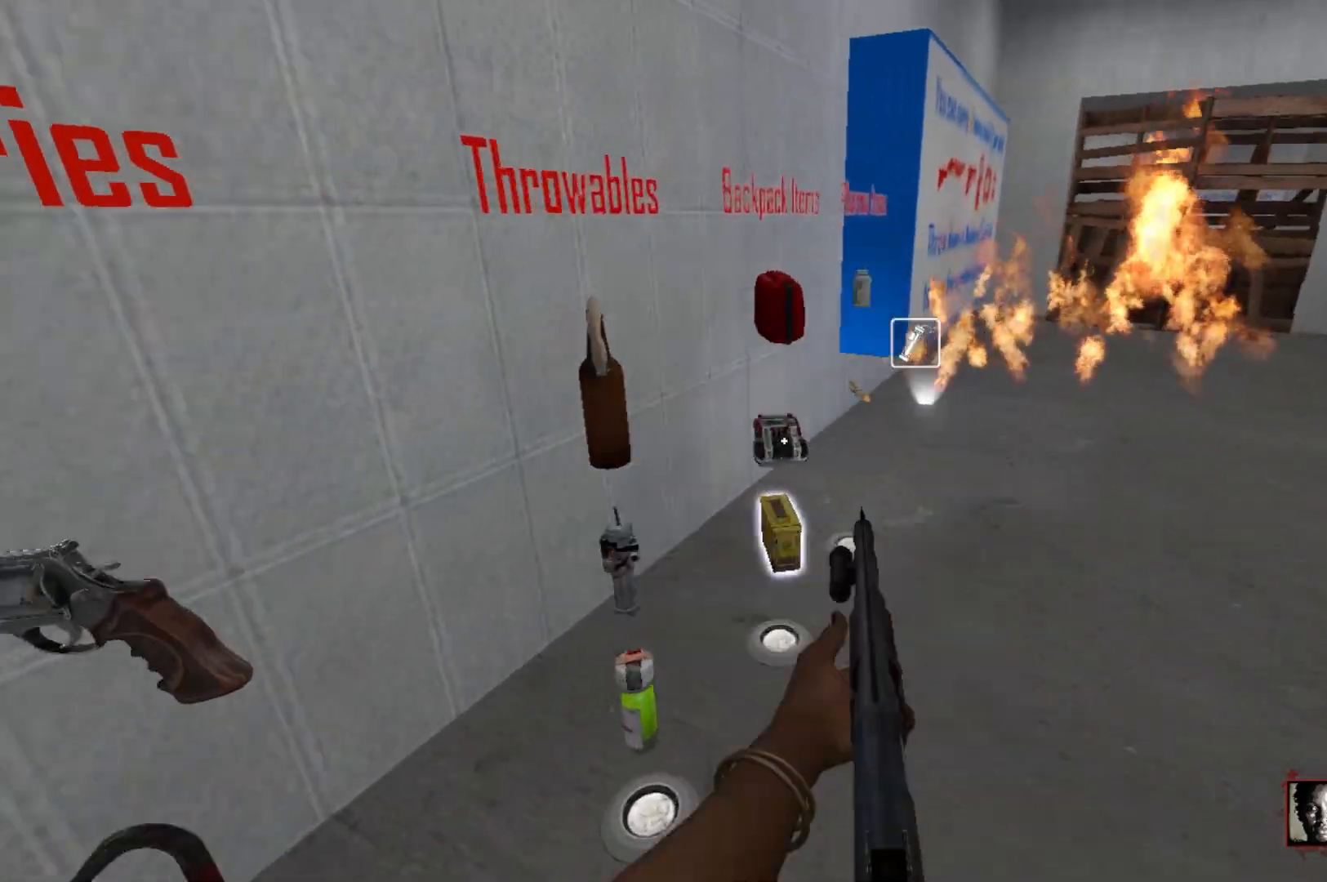
{"keys": ["d", "s"], "mouse": [], "events": [[100, "q", "up"], [433, "s", "down"], [467, "d", "down"]]}
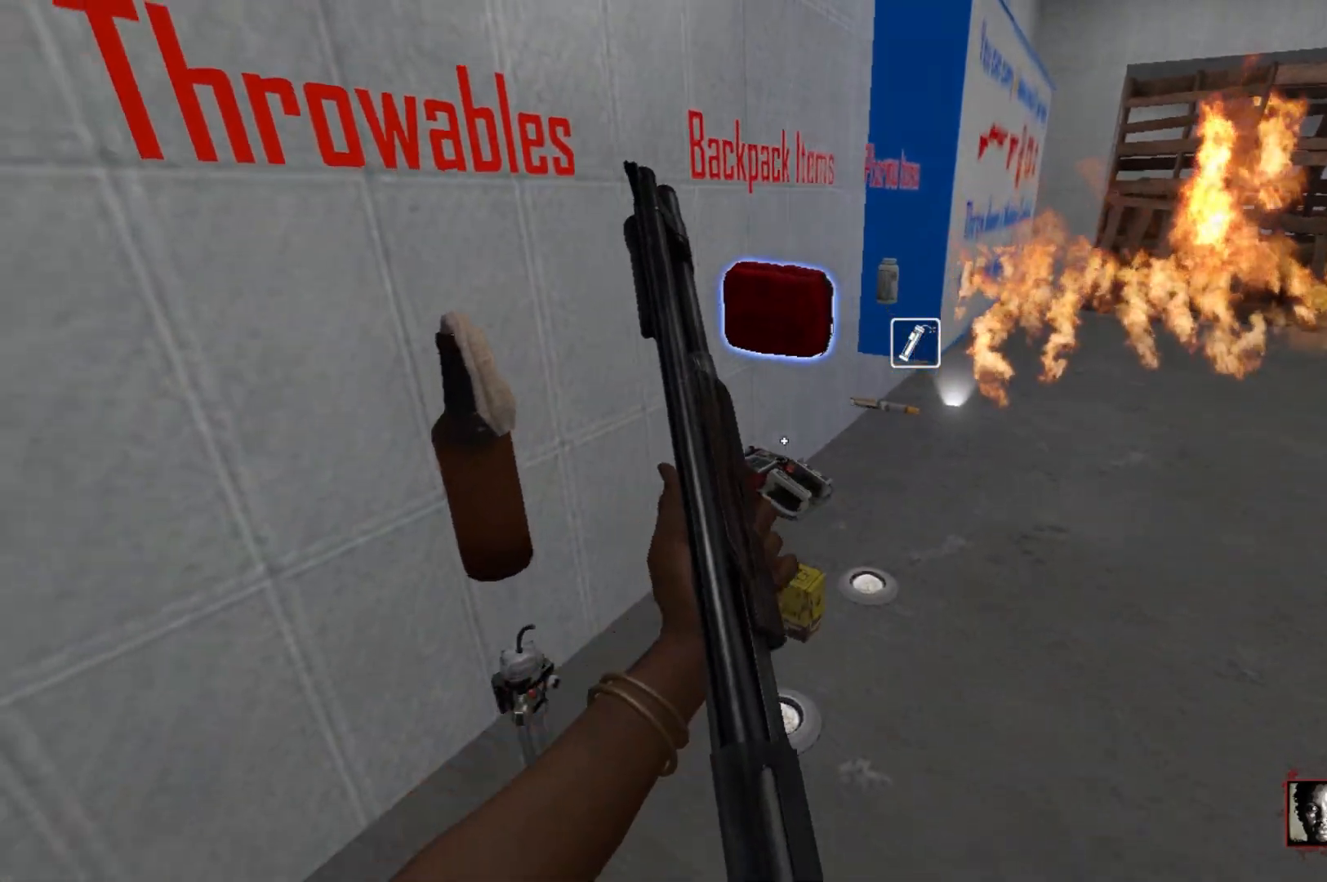
{"keys": ["w"], "mouse": [], "events": [[217, "d", "up"], [217, "s", "up"], [483, "w", "down"]]}
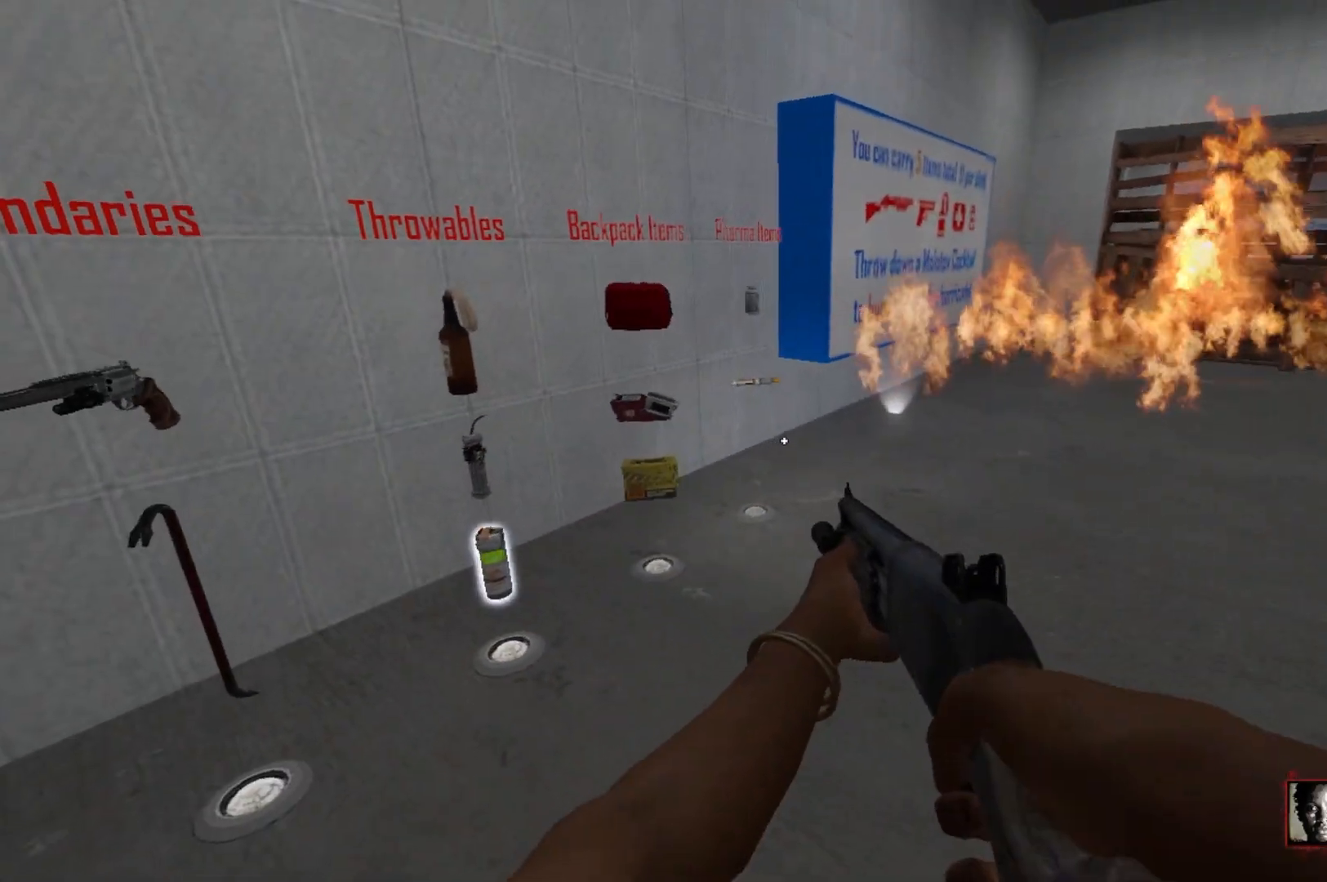
{"keys": [], "mouse": [], "events": [[317, "w", "up"], [417, "e", "down"], [450, "e", "up"]]}
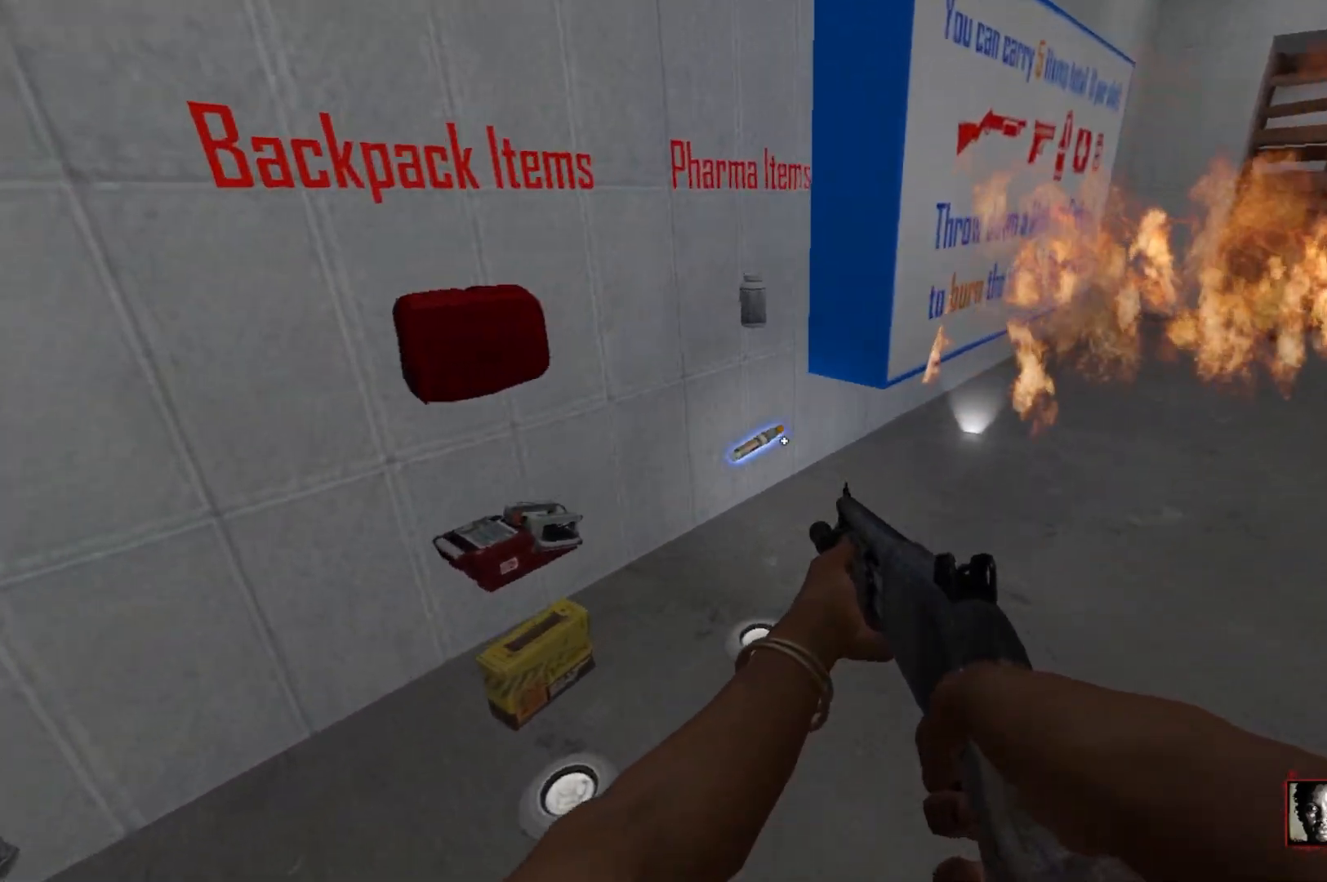
{"keys": ["s"], "mouse": [], "events": [[150, "s", "down"]]}
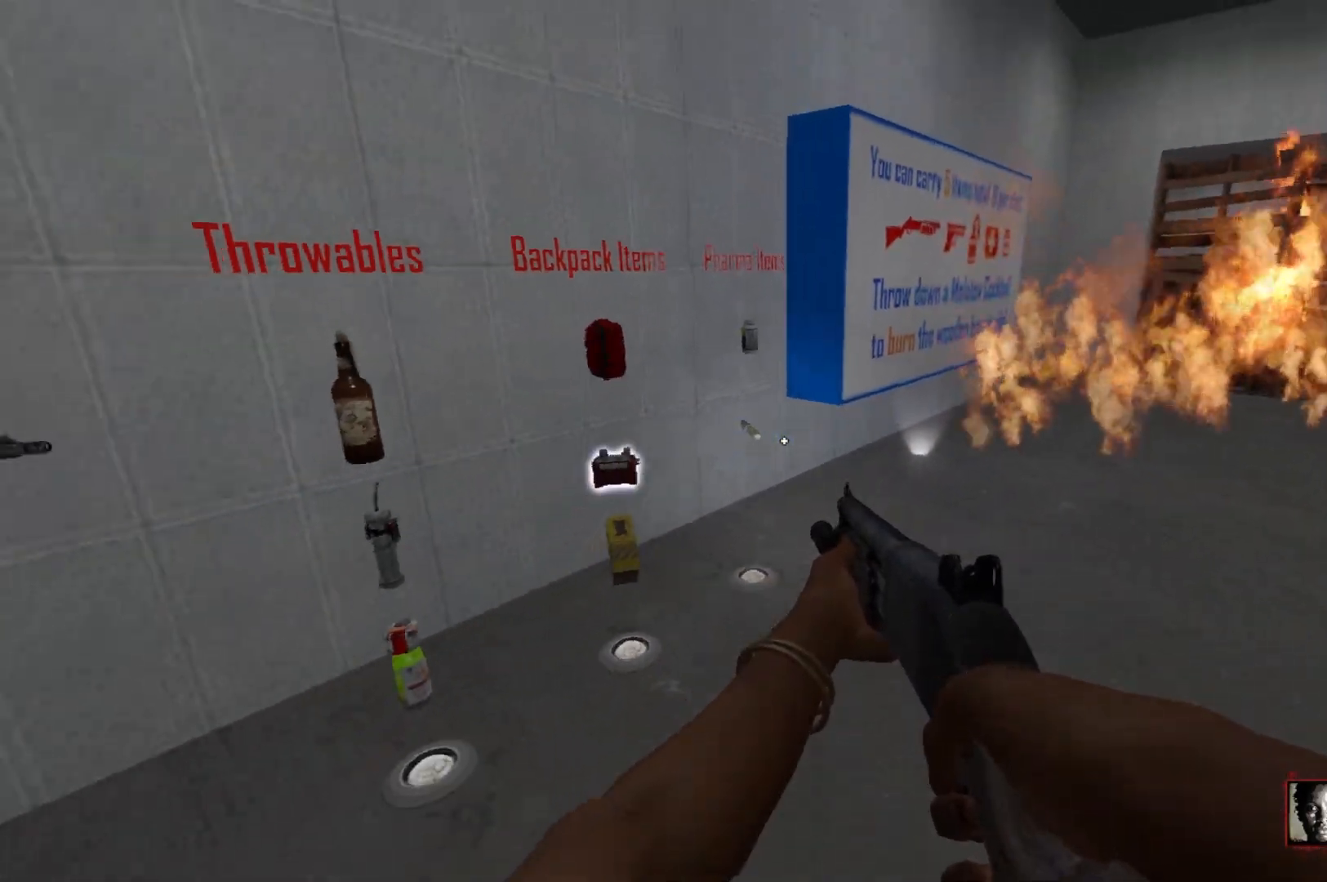
{"keys": [], "mouse": [], "events": [[67, "s", "up"]]}
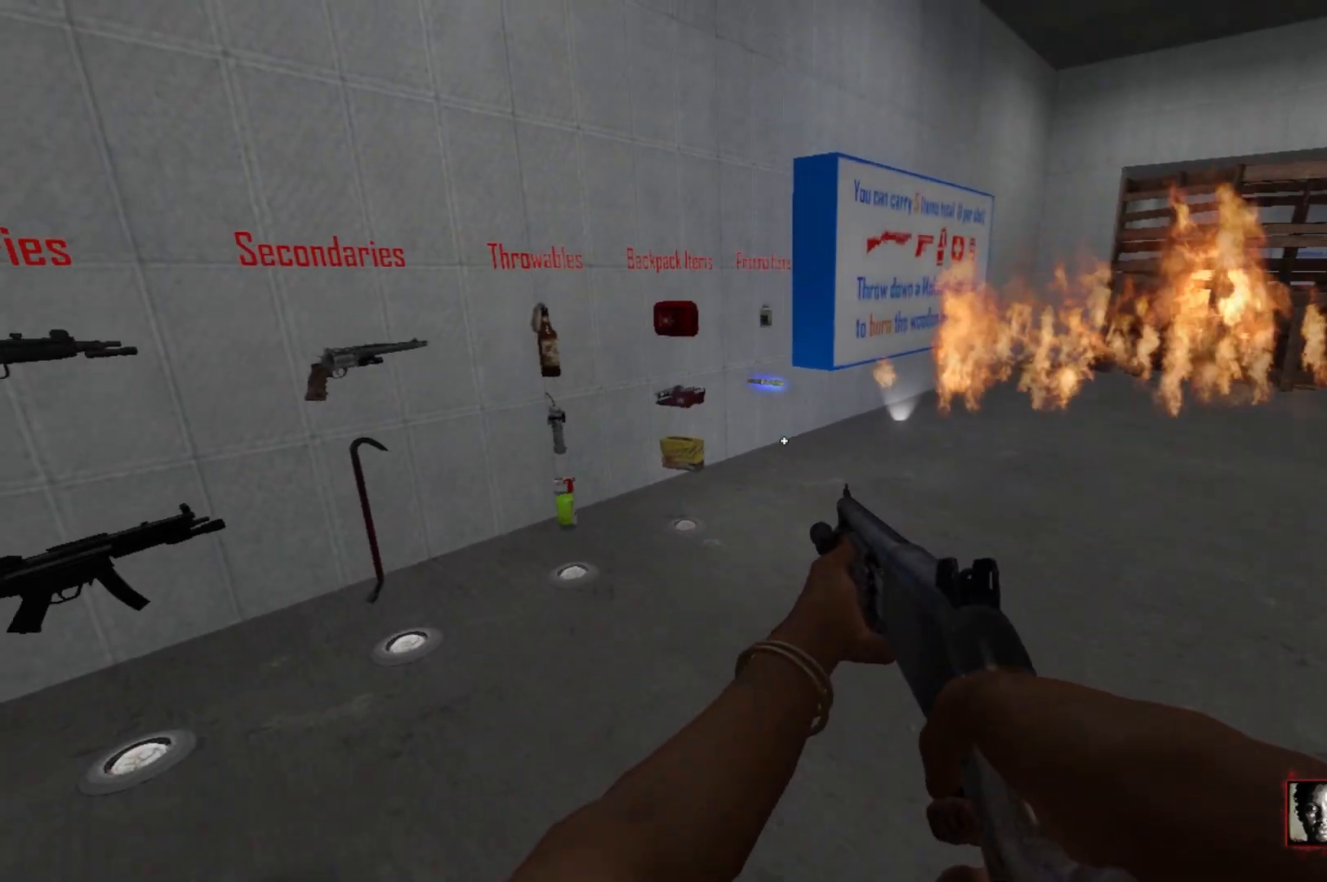
{"keys": ["q"], "mouse": [], "events": [[267, "q", "down"], [317, "q", "up"], [417, "q", "down"]]}
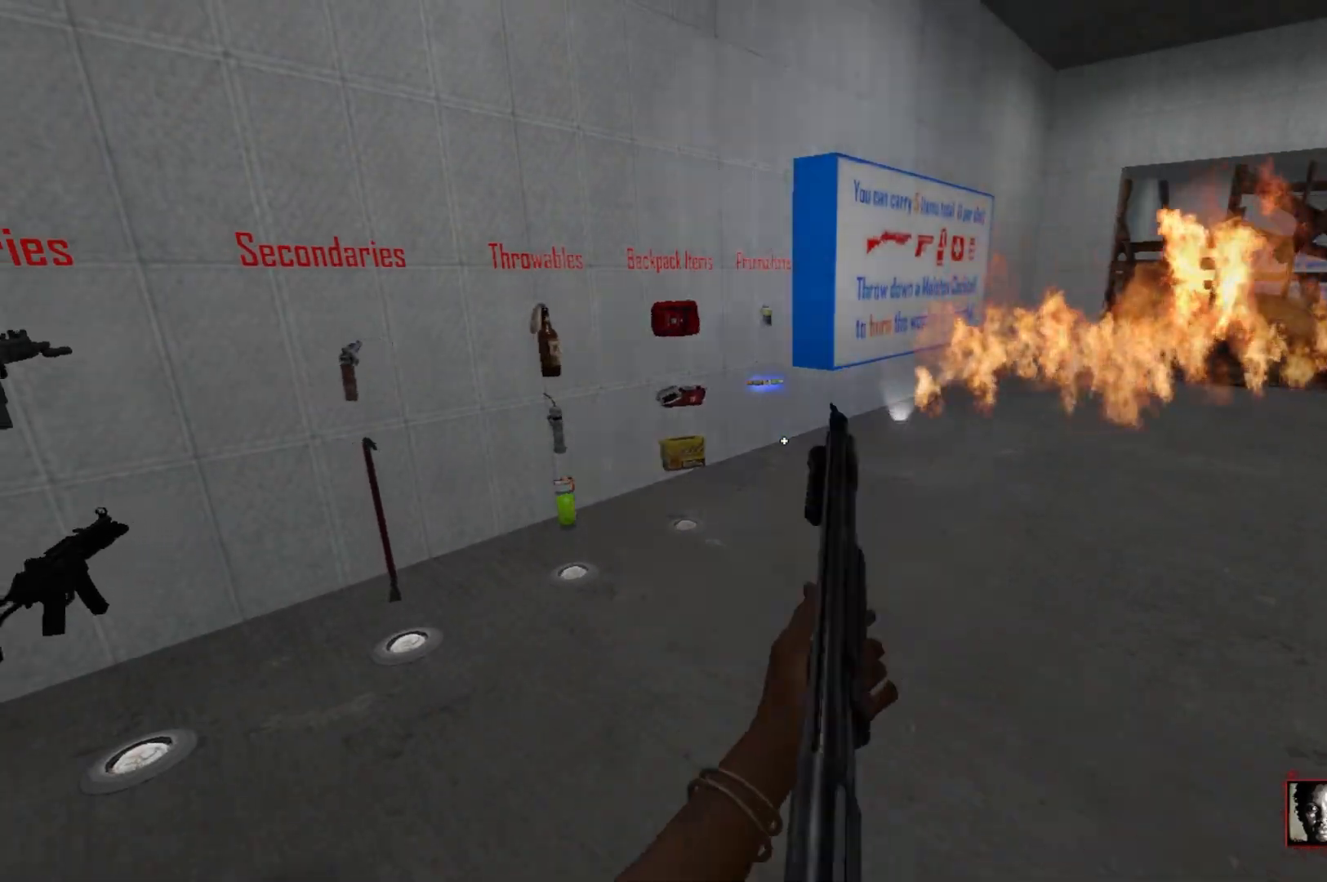
{"keys": ["q"], "mouse": [], "events": [[50, "q", "up"], [150, "q", "down"], [200, "q", "up"], [283, "q", "down"], [383, "q", "up"], [467, "q", "down"]]}
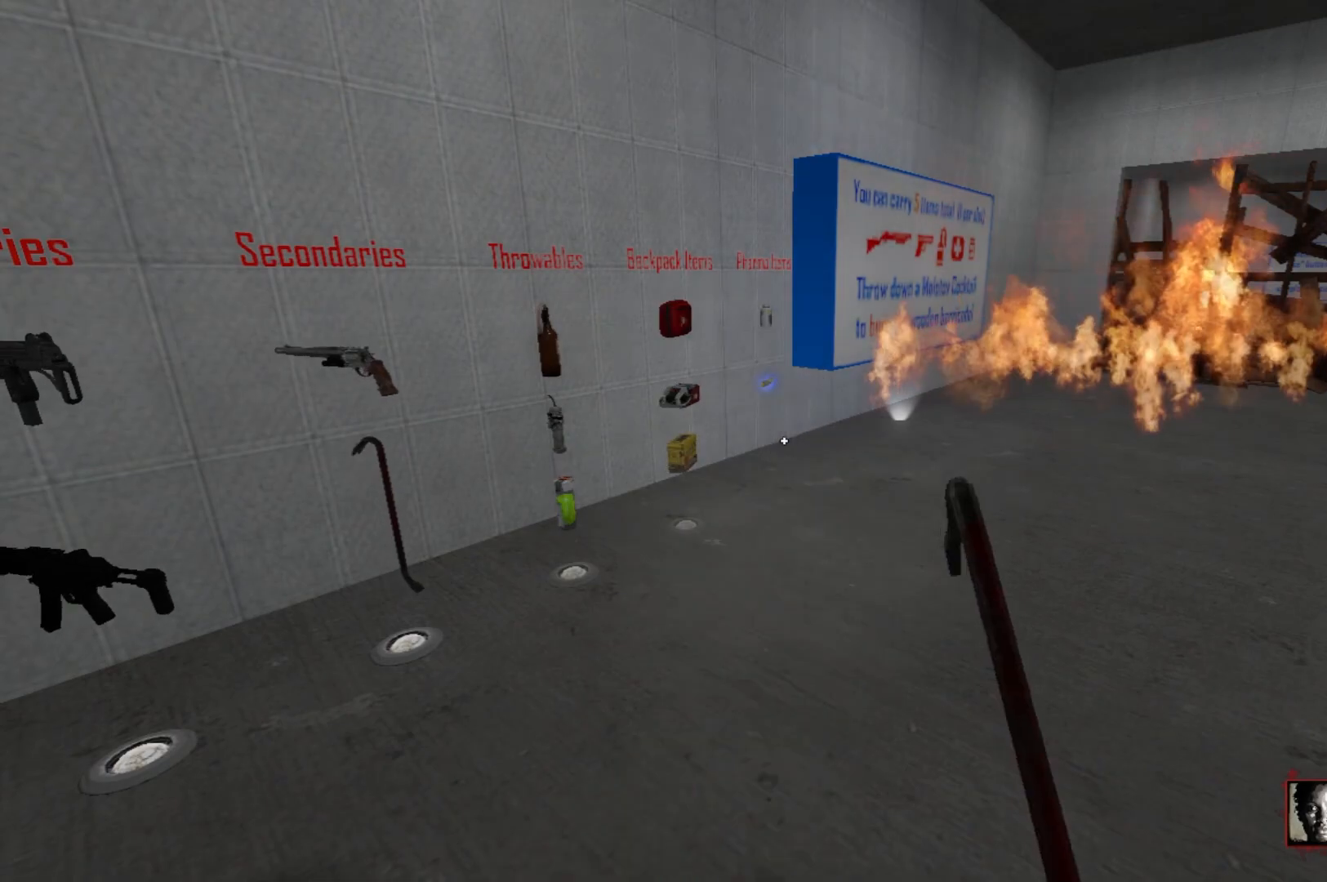
{"keys": ["q"], "mouse": [], "events": [[67, "q", "up"], [167, "q", "down"], [250, "q", "up"], [300, "q", "down"], [400, "q", "up"], [483, "q", "down"]]}
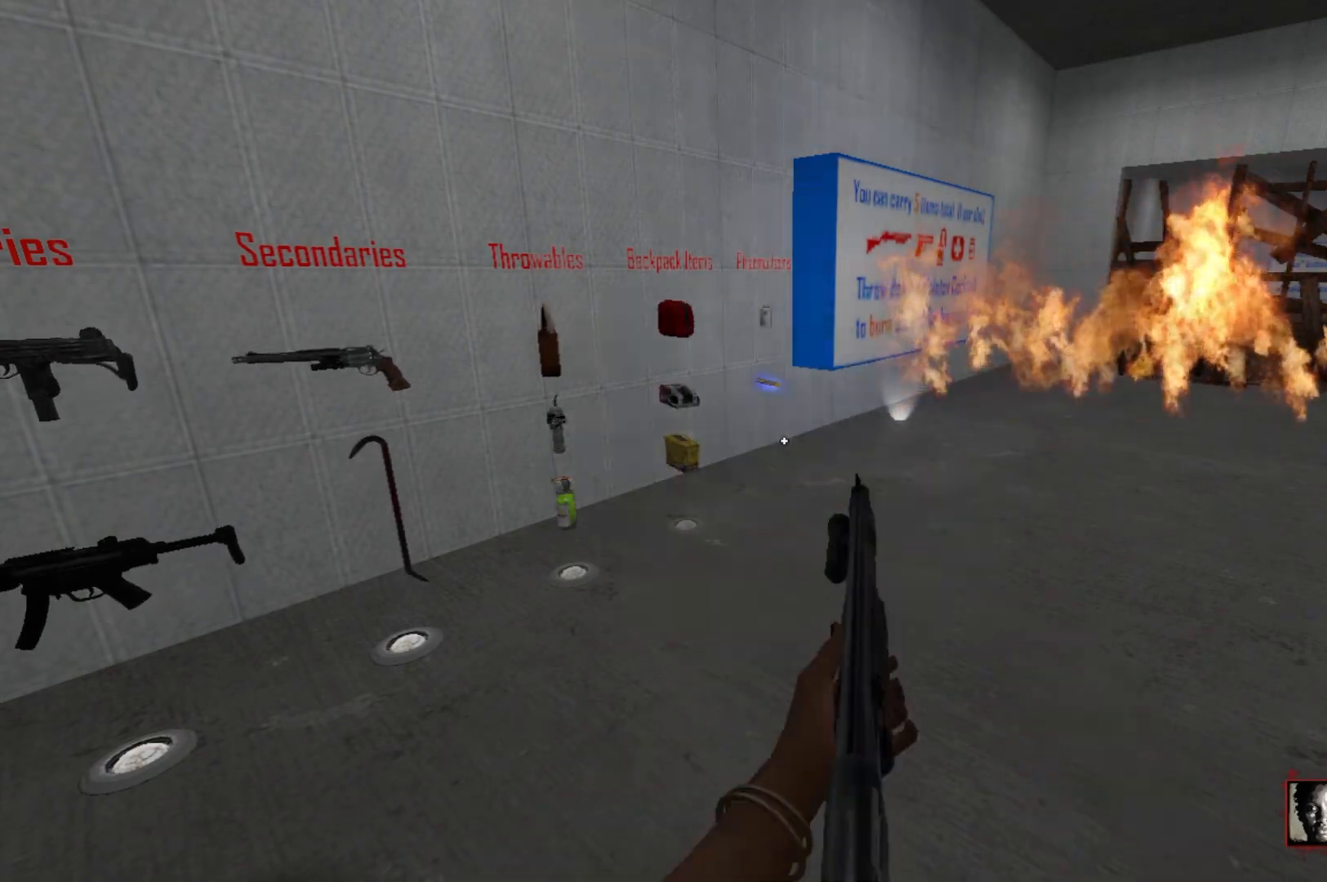
{"keys": [], "mouse": [], "events": [[83, "q", "up"], [183, "q", "down"], [317, "q", "up"]]}
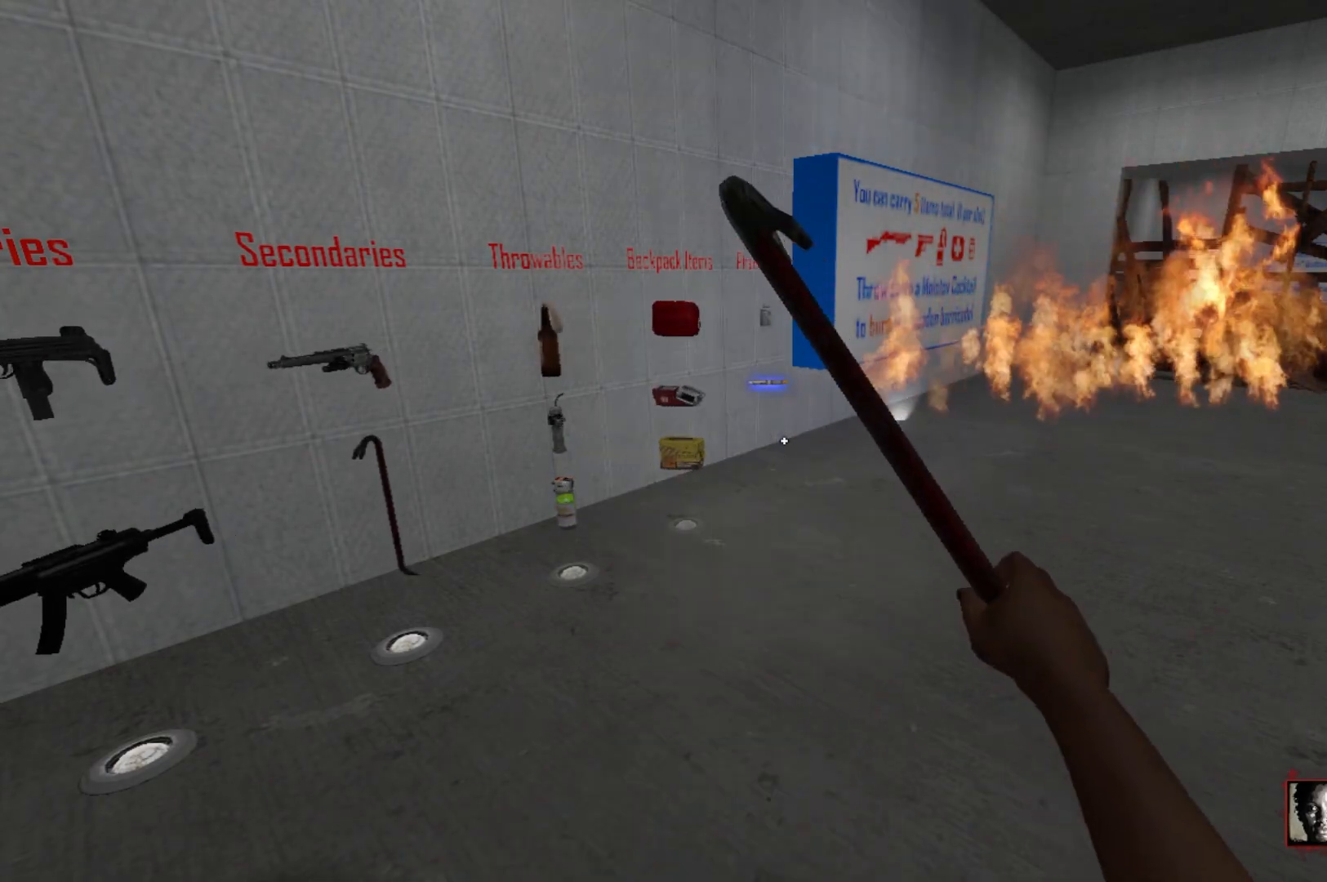
{"keys": [], "mouse": [], "events": [[200, "q", "down"], [283, "q", "up"]]}
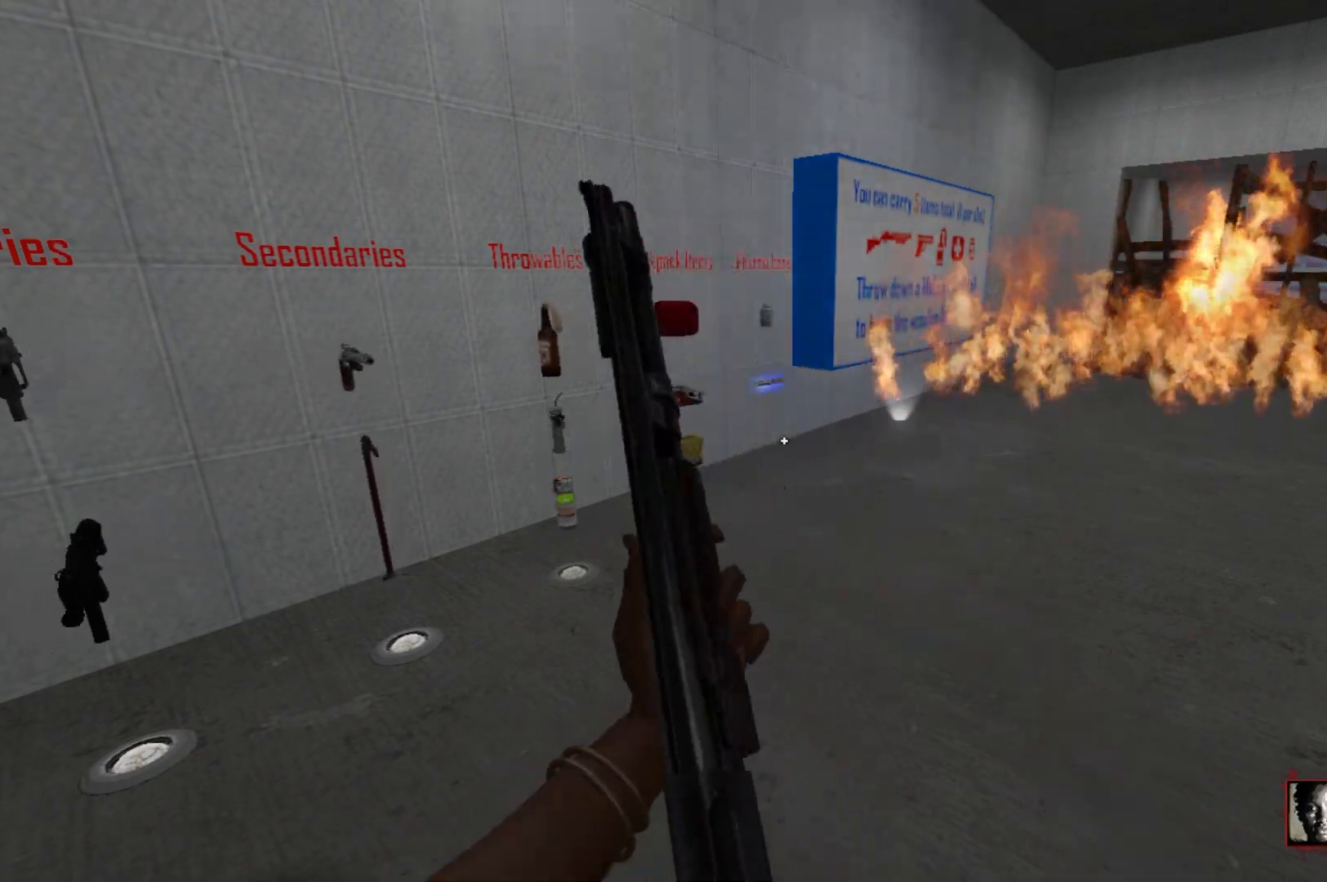
{"keys": ["r"], "mouse": [], "events": [[400, "r", "down"]]}
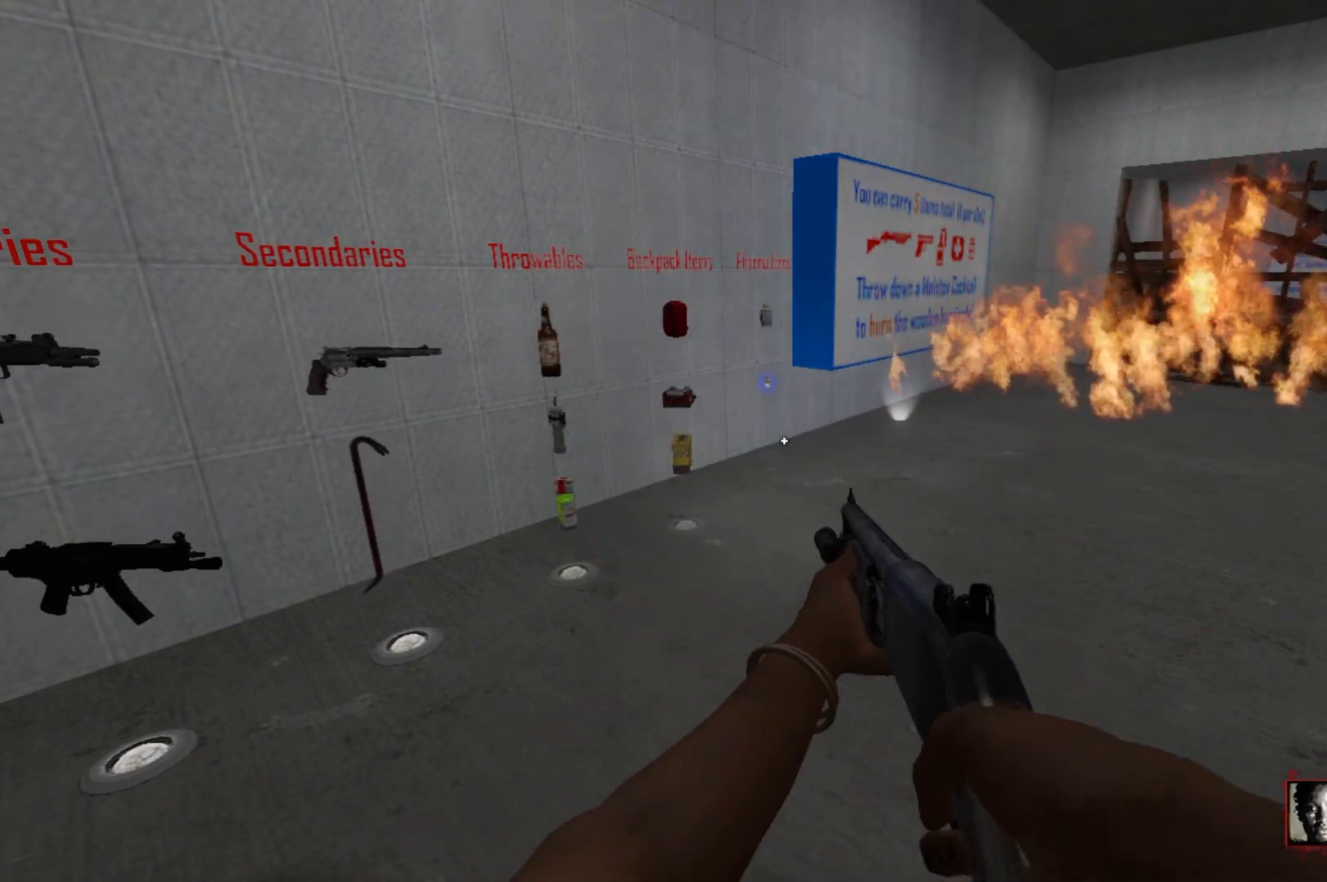
{"keys": [], "mouse": [], "events": [[83, "r", "up"]]}